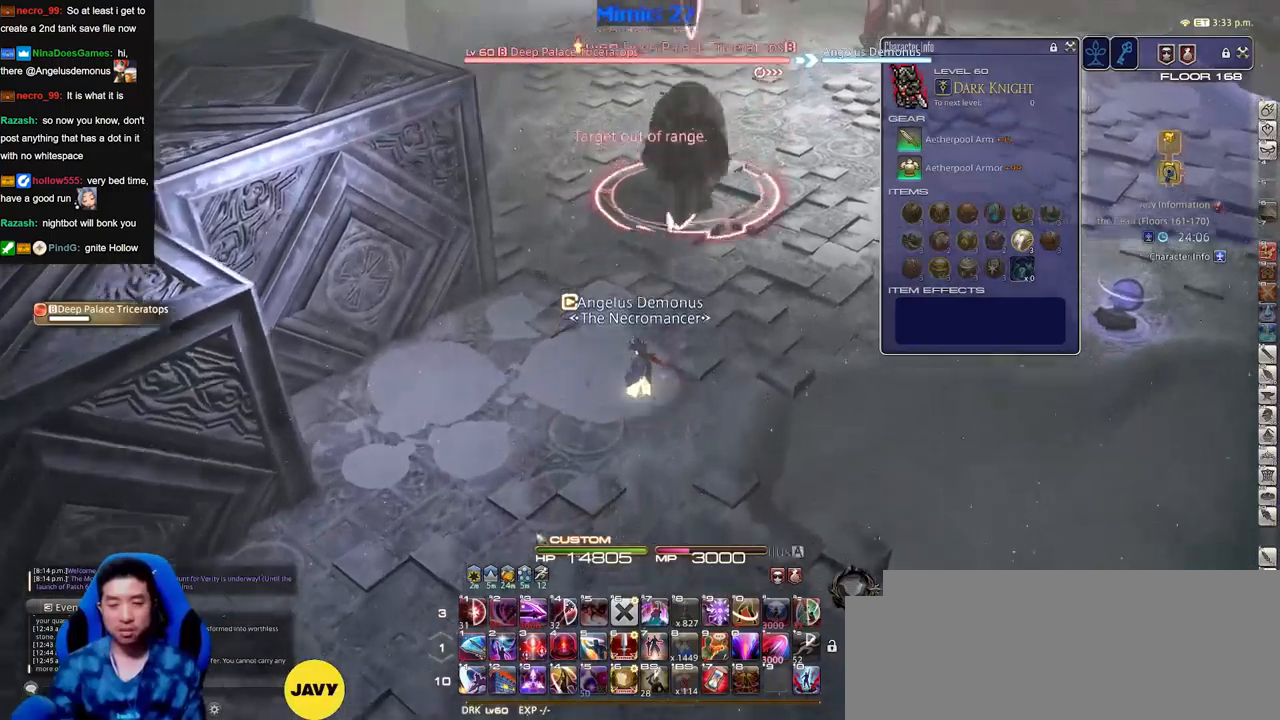
Gameplay with keyboard; each line is a JSON object with the keys held at the frame after it. "events" lists presses ("down") and releases ("up") of "a", "alt_l", "alt_r", "b", "c", "caps_lock", "ctrl_l", "ctrl_r", "d", "down", "e", "escape", "f", "f1", "f10", "f11", "f12", "f2", "f3", "f4", "f5", "f6", "f7", "f8", "f9", "g", "h", "i", "j", "k", "l", "left", "m", "n", "o", "p", "q", "r", "right", "s", "shift", "space", "super", "t", "tab", "u", "up", "v", "w", "x", "y" and "z" between this image and that frame as [ms after this image, input, new state], when the widget could be followed in between. No other keys are recorded. Mouse input is not recorded.
{"keys": [], "events": [[300, "w", "up"], [350, "a", "down"], [501, "a", "up"]]}
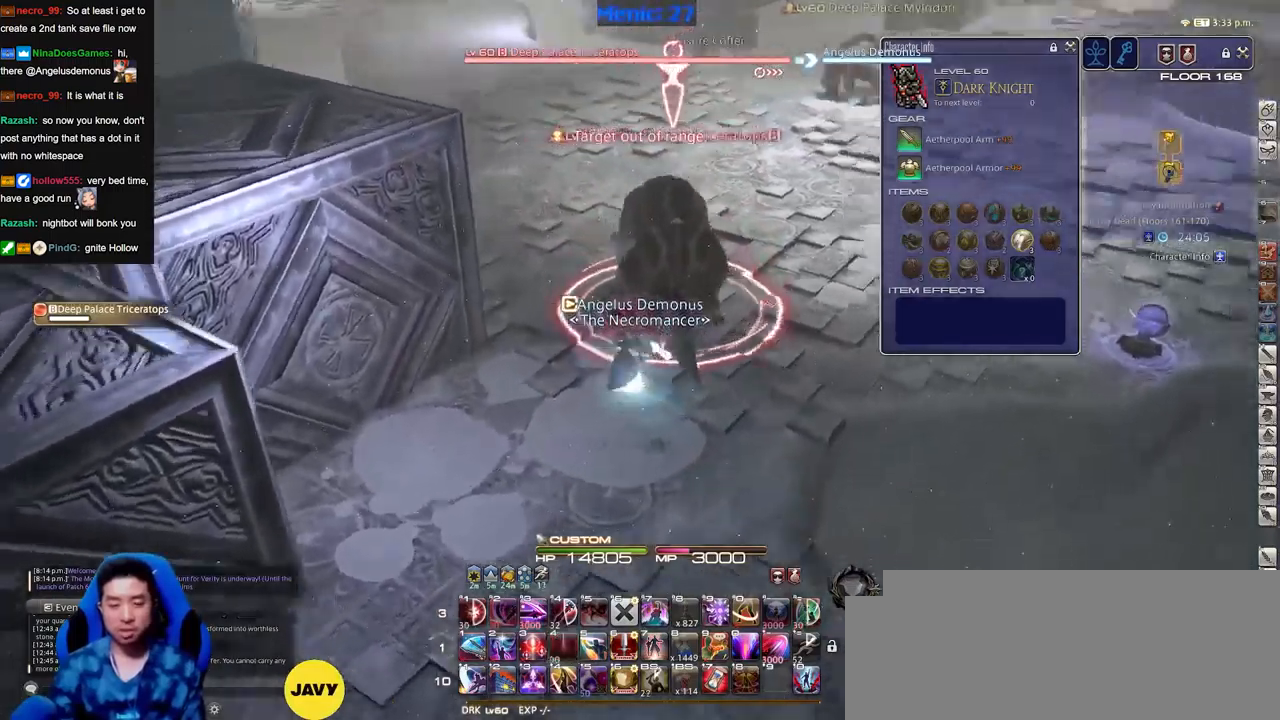
{"keys": [], "events": []}
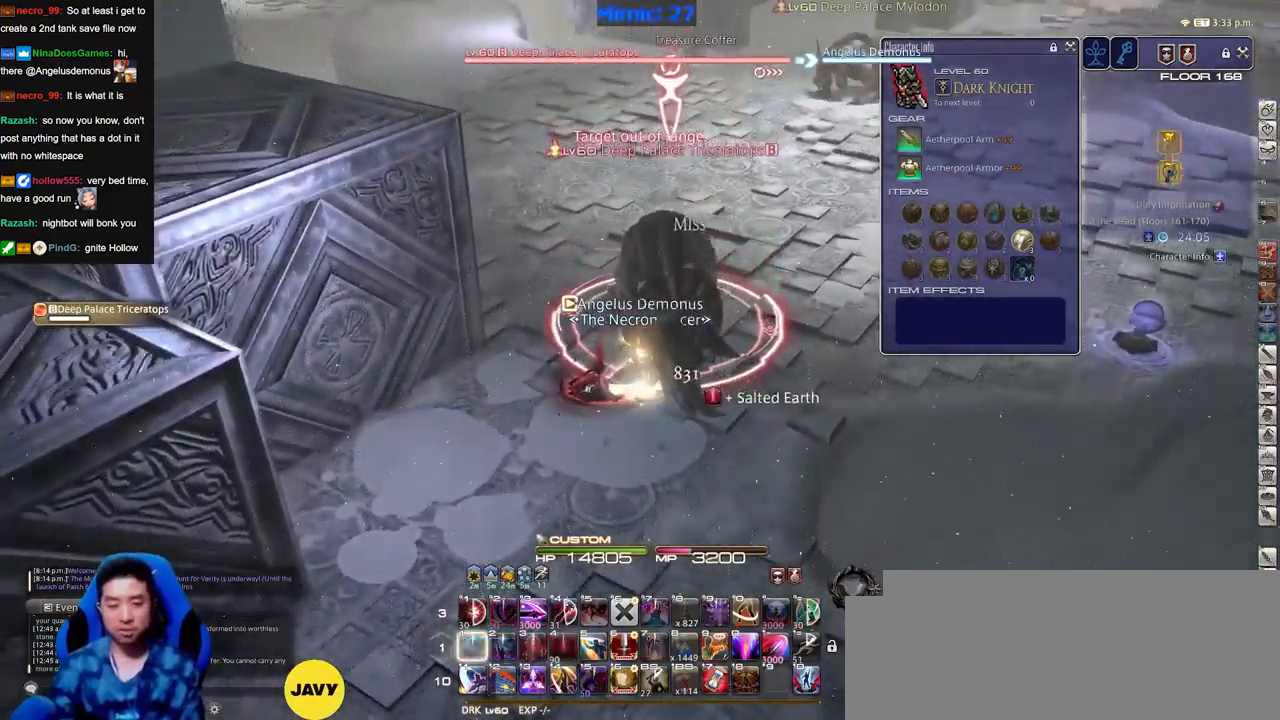
{"keys": [], "events": [[50, "alt_r", "down"], [484, "alt_r", "up"]]}
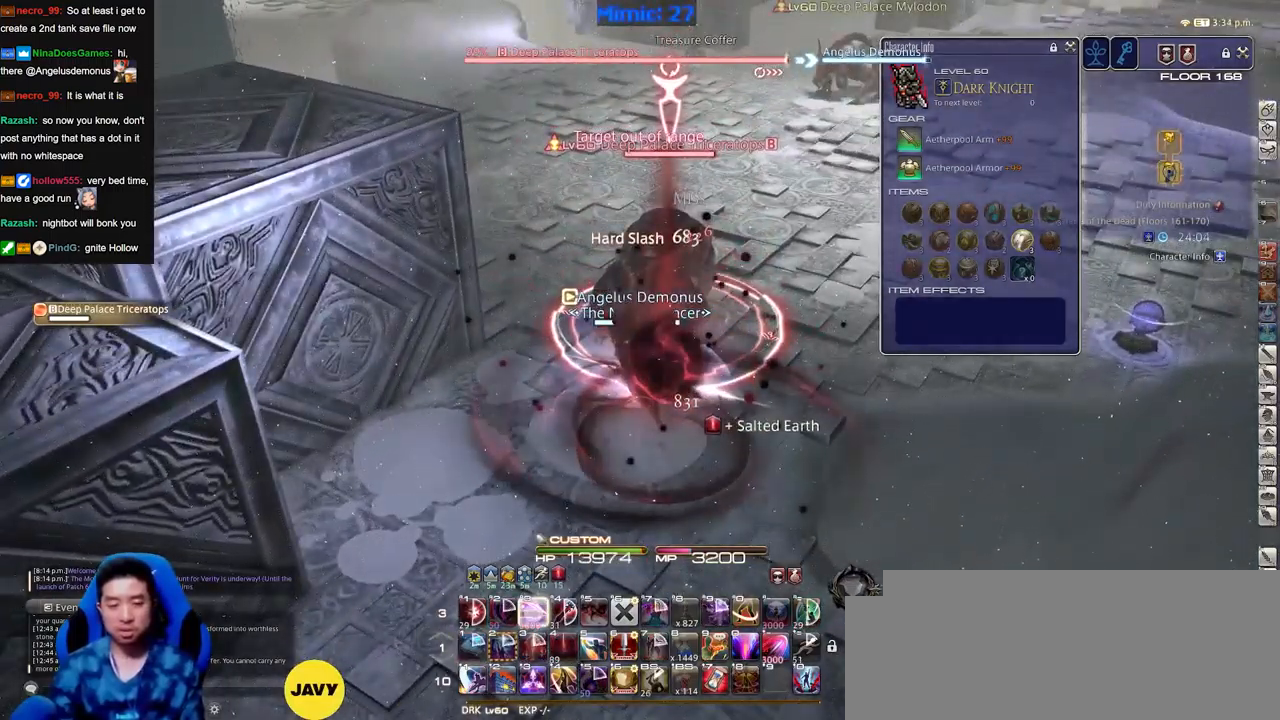
{"keys": [], "events": [[66, "a", "down"], [116, "s", "down"], [217, "a", "up"], [300, "s", "up"]]}
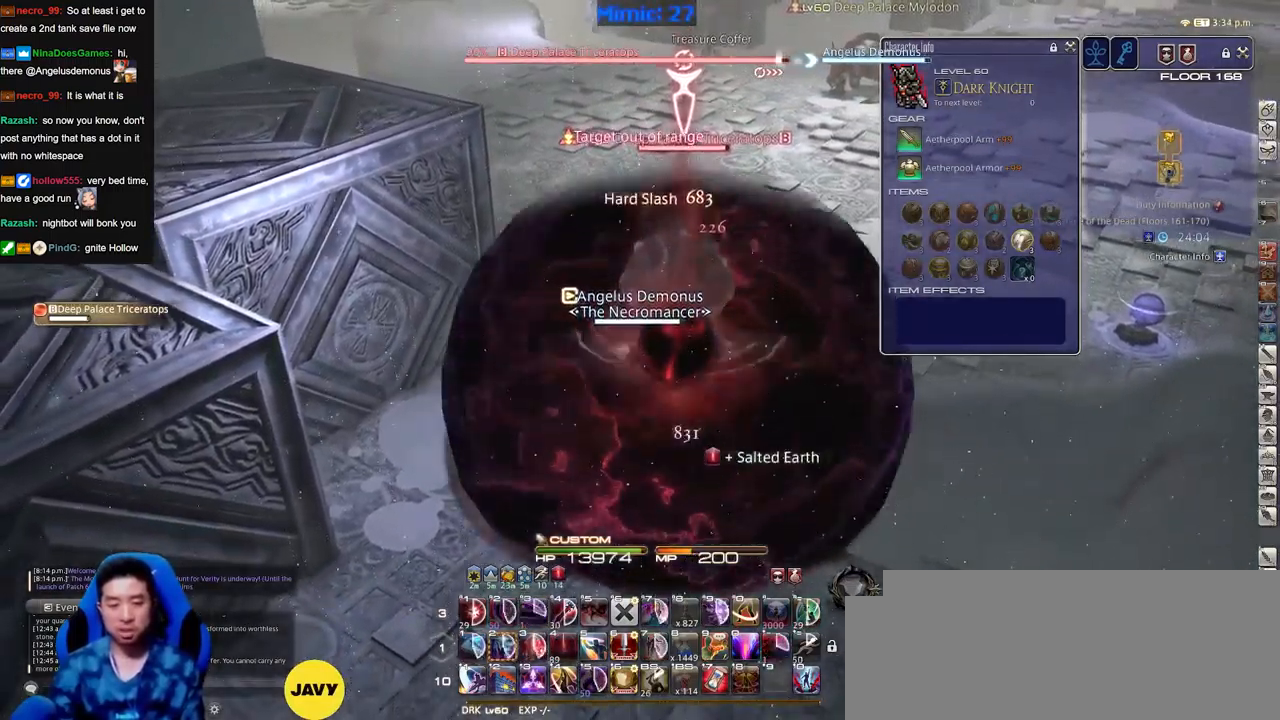
{"keys": [], "events": []}
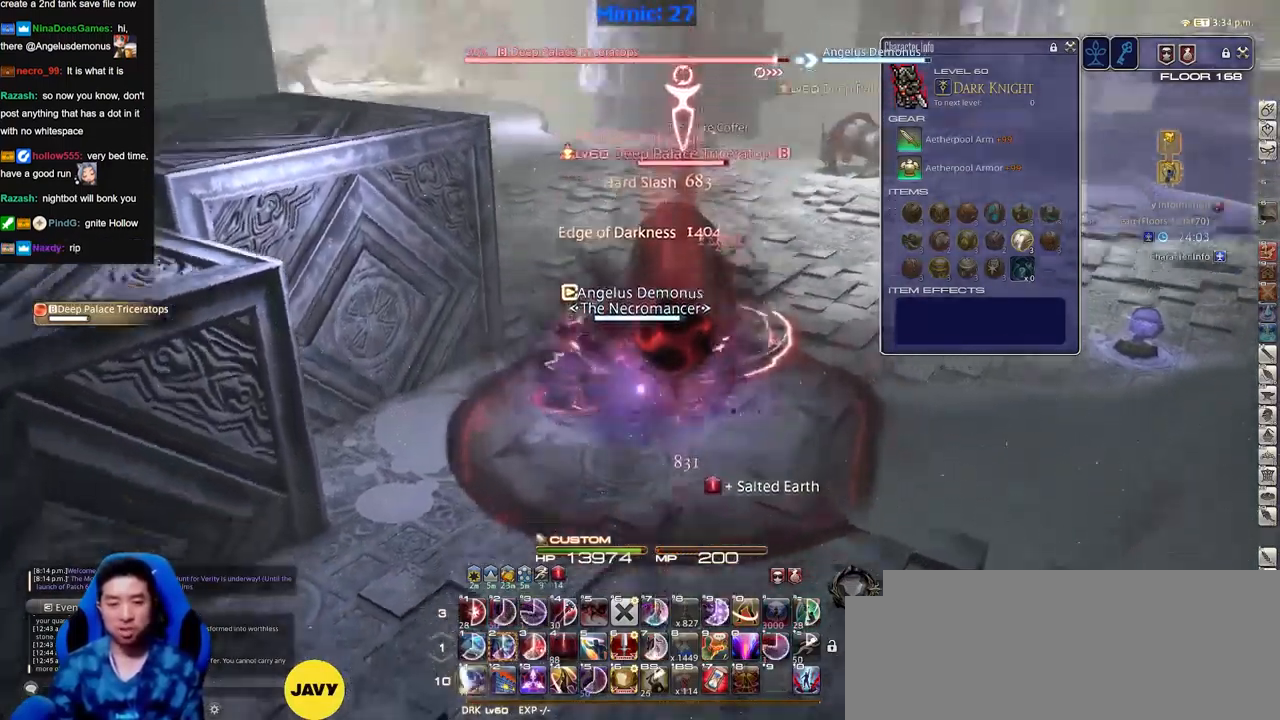
{"keys": [], "events": []}
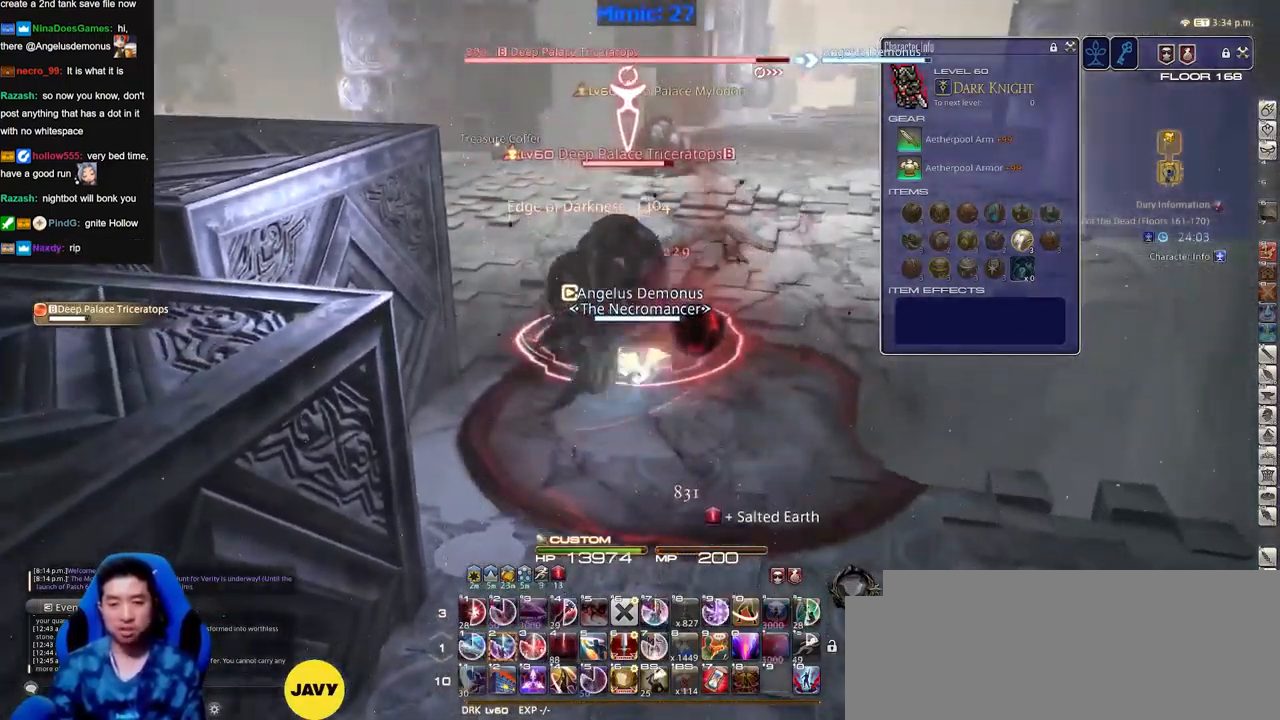
{"keys": ["p"], "events": [[67, "d", "down"], [67, "s", "down"], [250, "d", "up"], [250, "s", "up"], [401, "p", "down"]]}
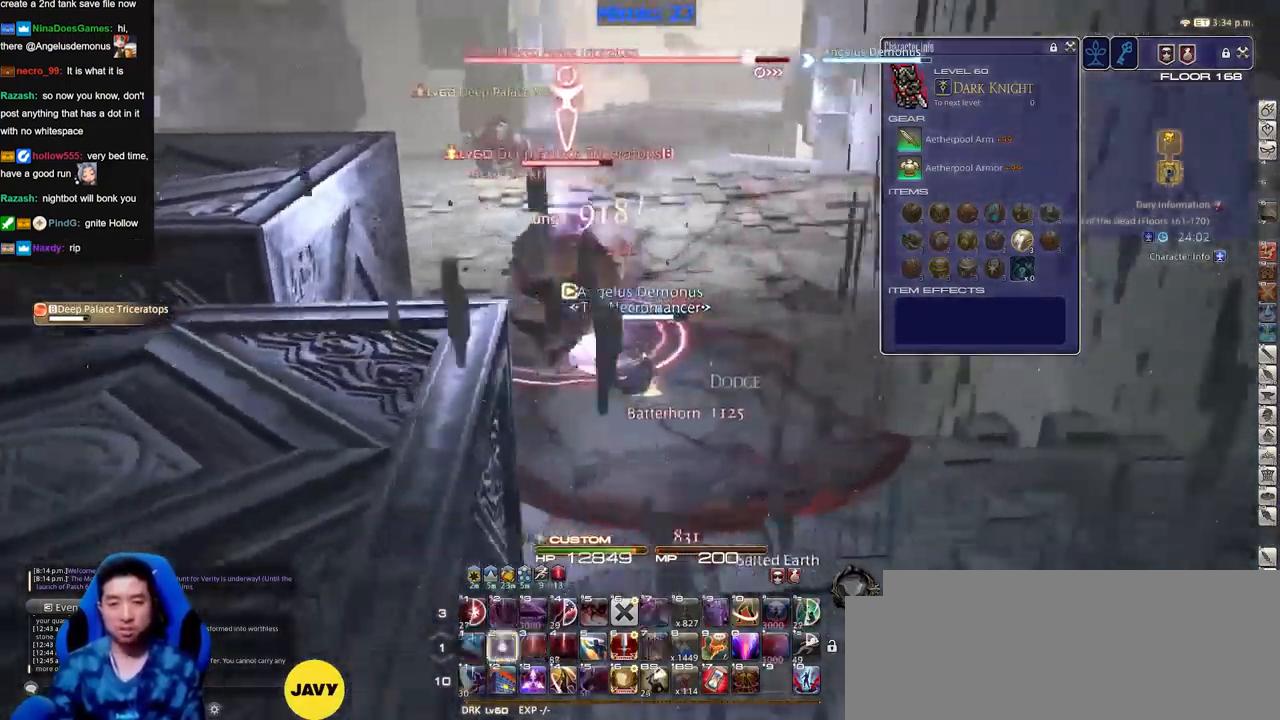
{"keys": ["p"], "events": [[17, "p", "up"], [50, "p", "down"], [150, "p", "up"], [250, "p", "down"], [334, "p", "up"], [434, "p", "down"]]}
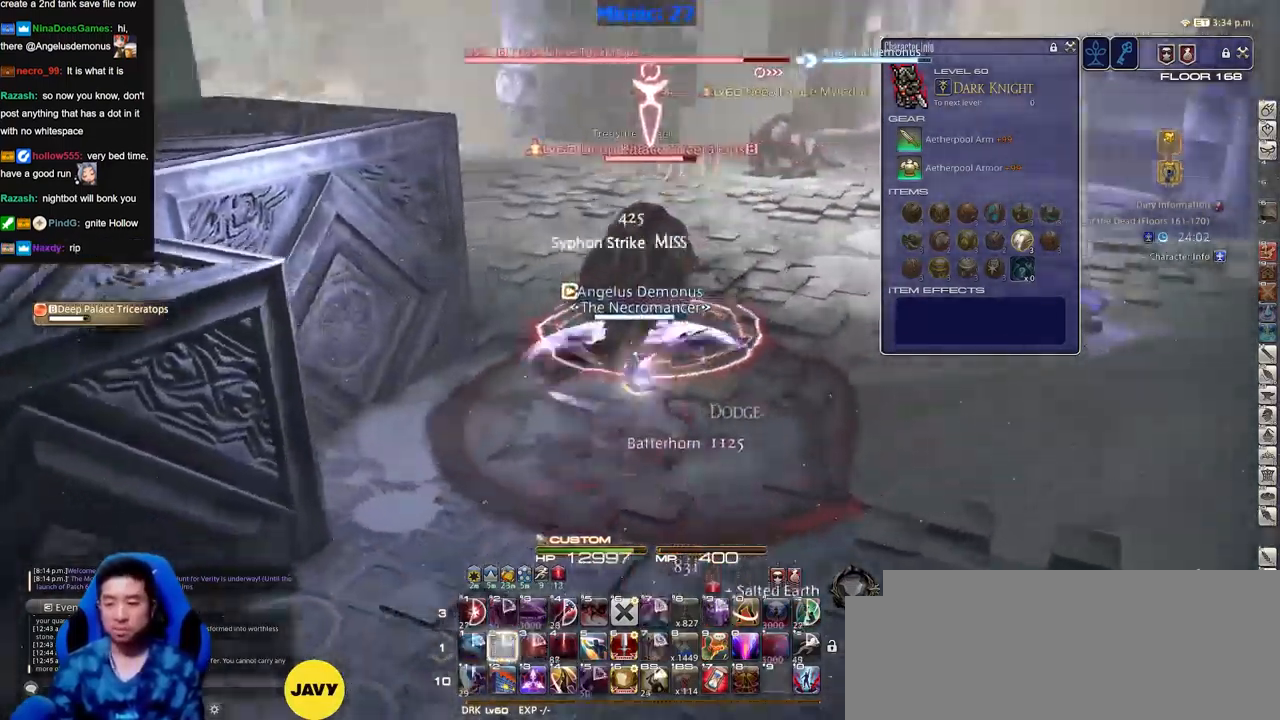
{"keys": [], "events": [[34, "p", "up"]]}
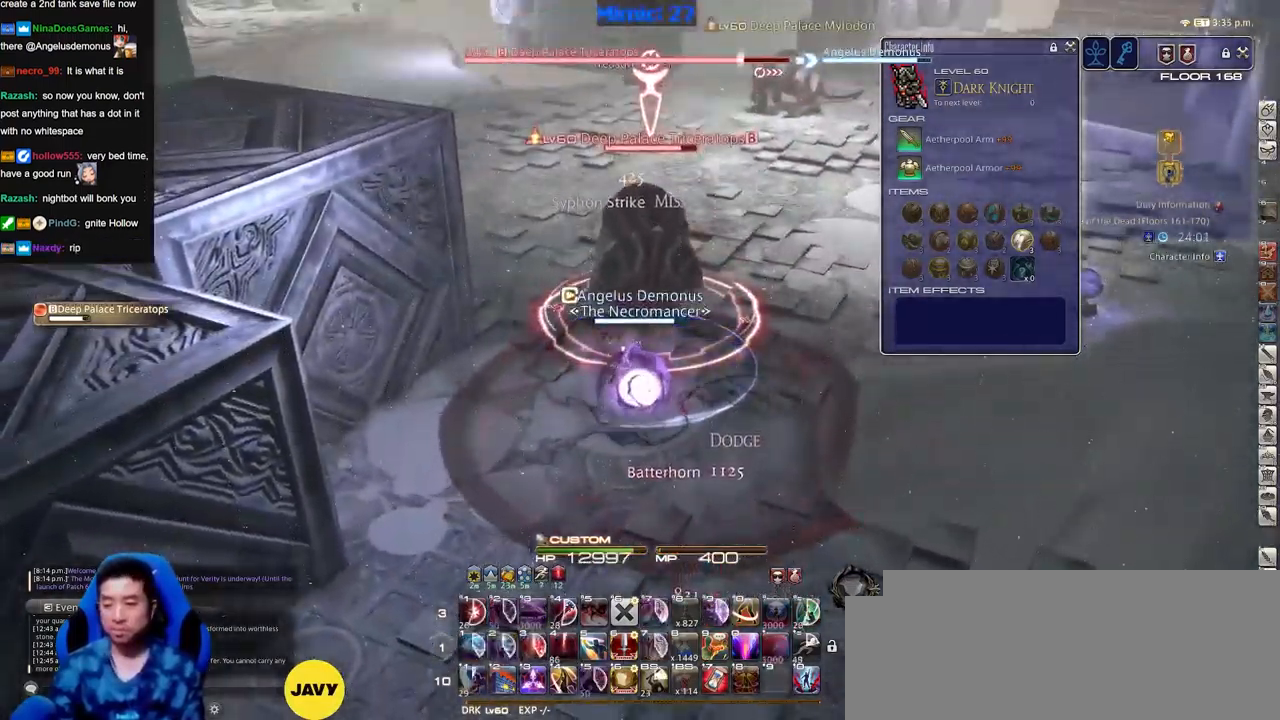
{"keys": [], "events": [[183, "p", "down"], [234, "p", "up"]]}
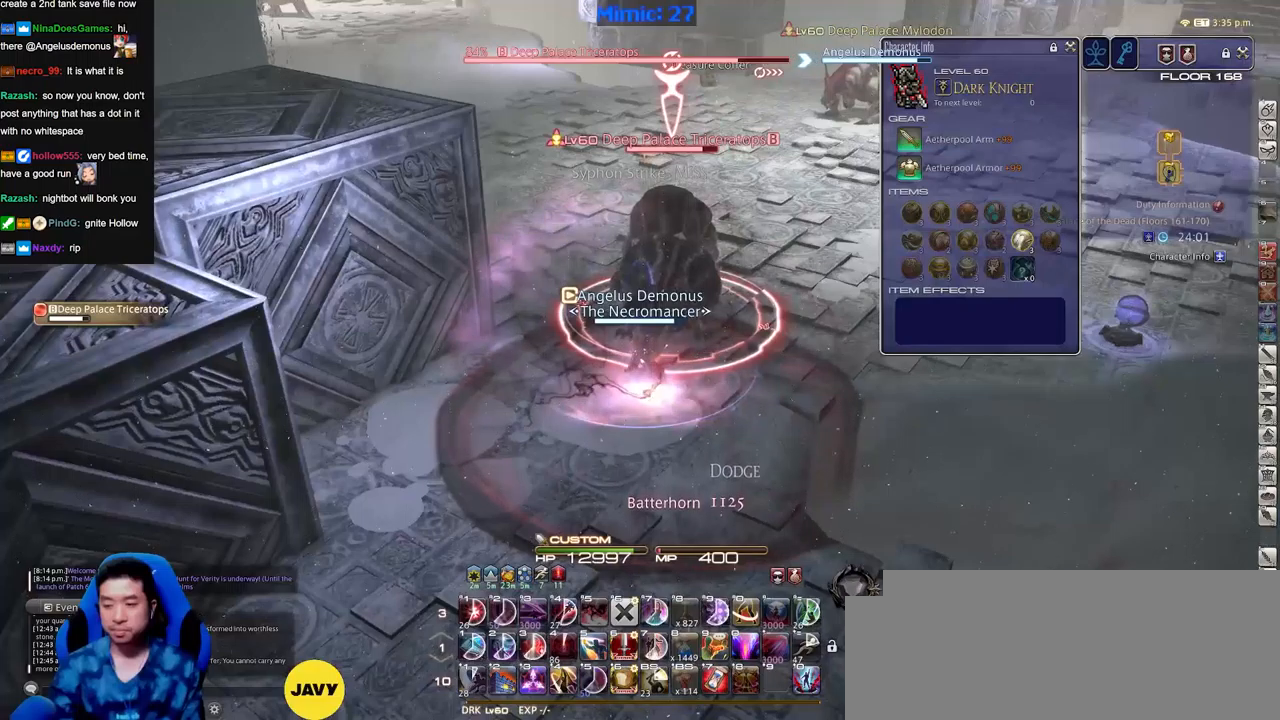
{"keys": [], "events": []}
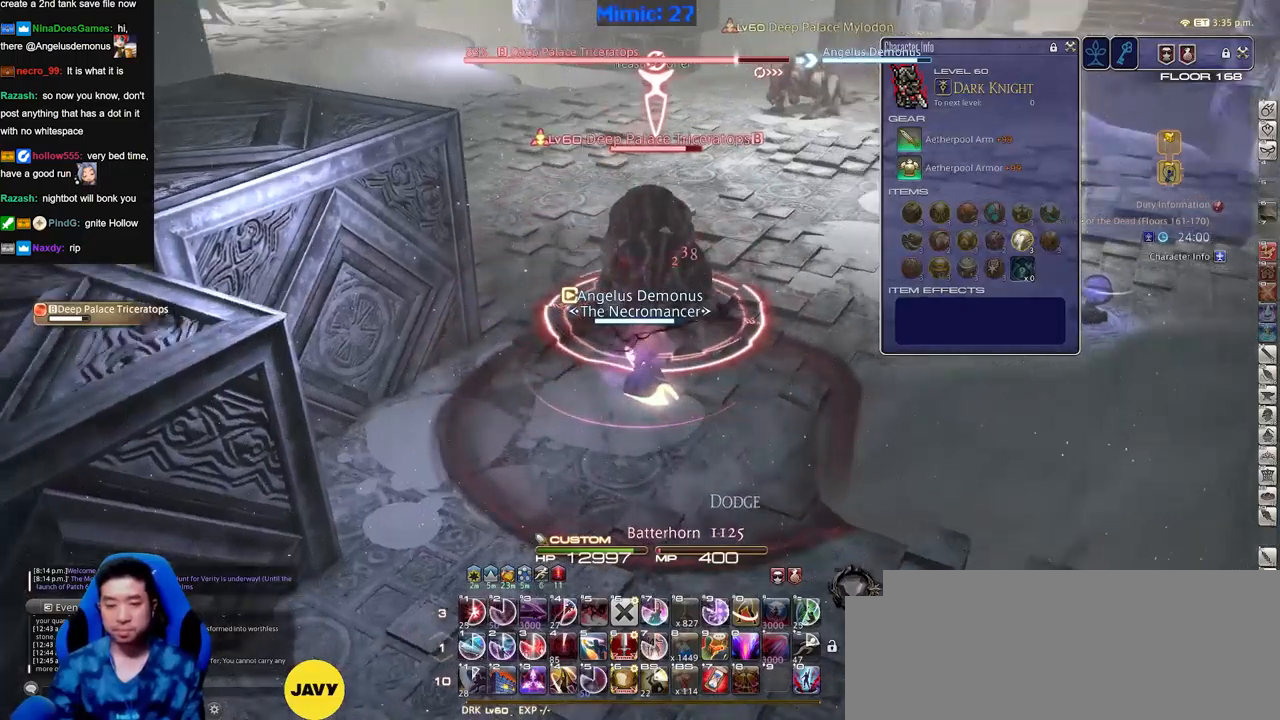
{"keys": [], "events": []}
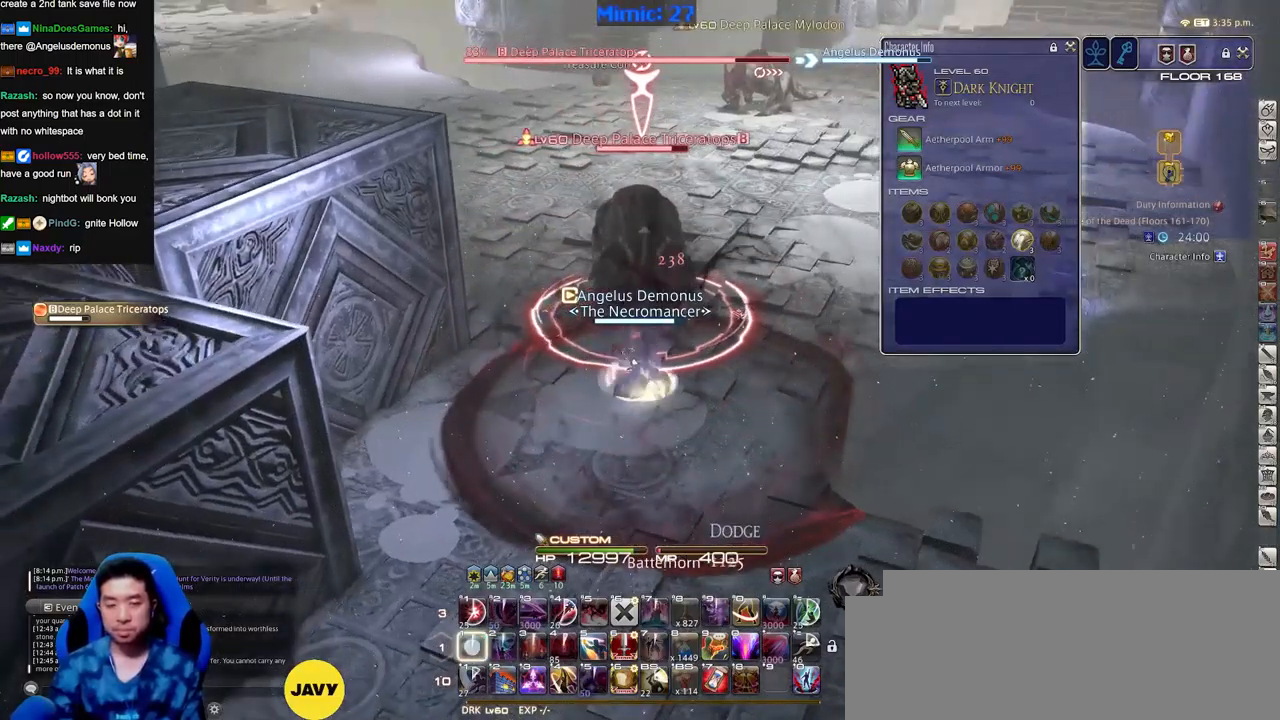
{"keys": [], "events": []}
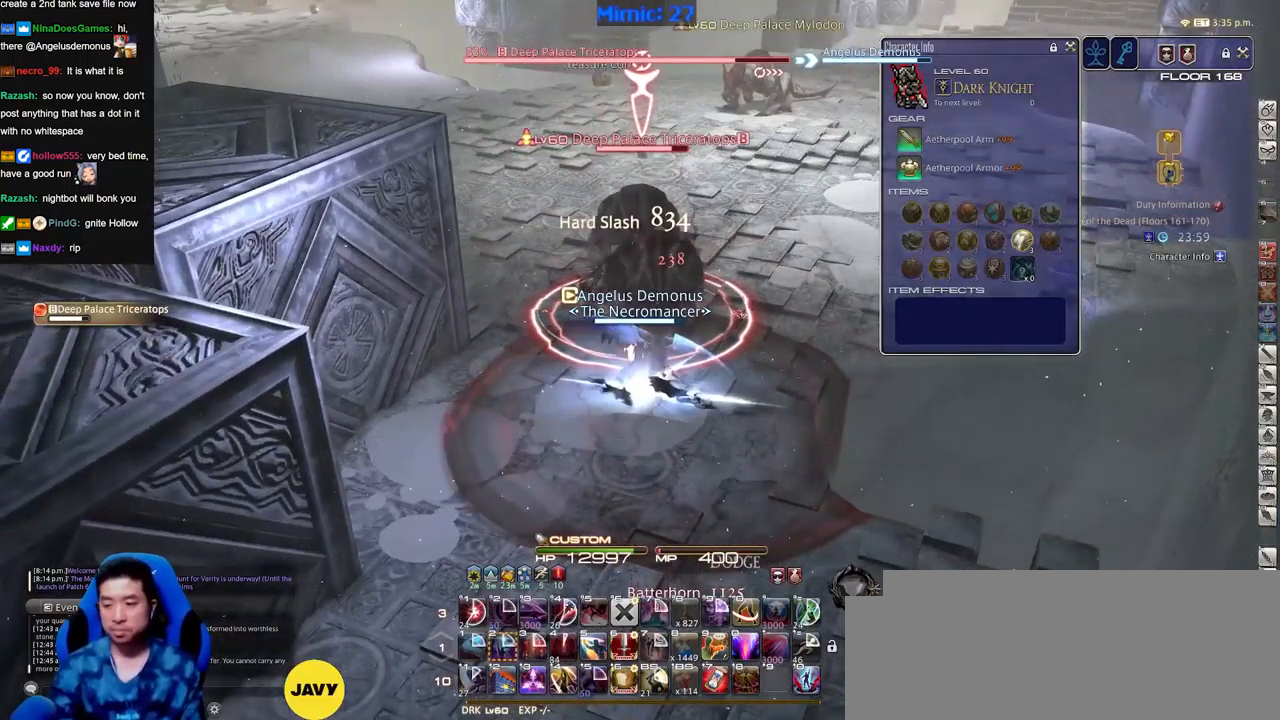
{"keys": [], "events": []}
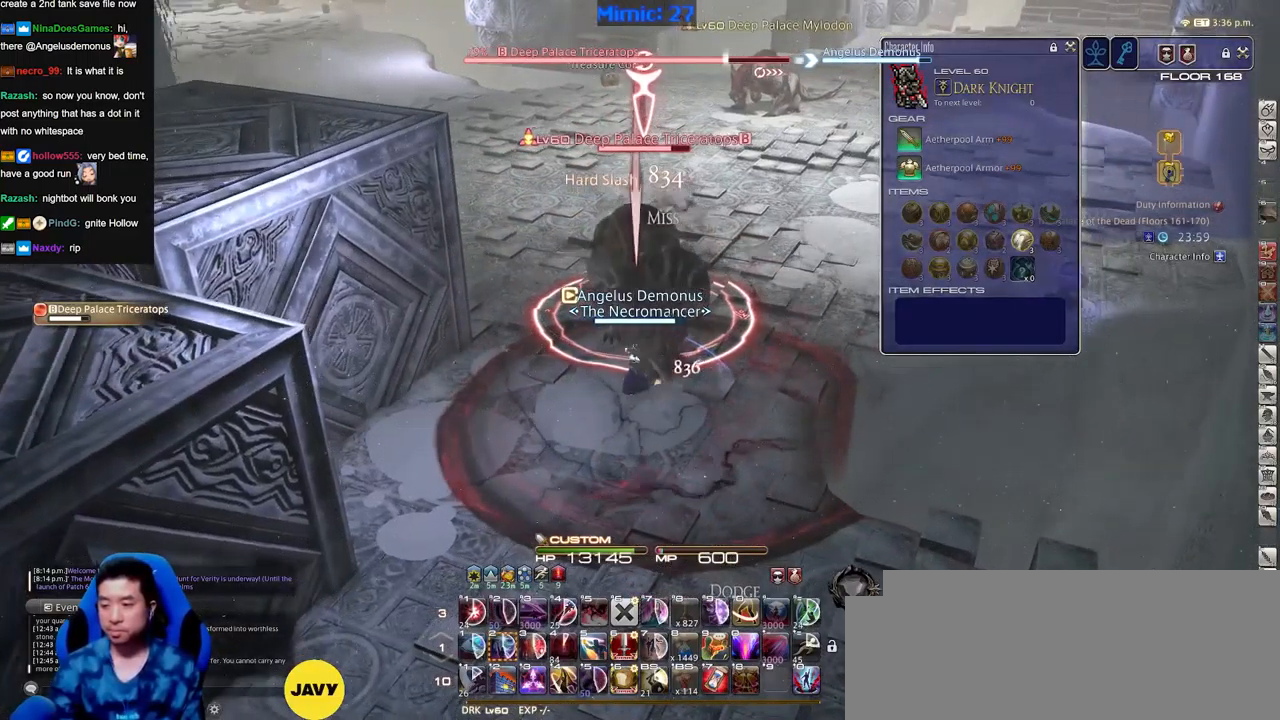
{"keys": [], "events": [[33, "p", "down"], [66, "p", "up"]]}
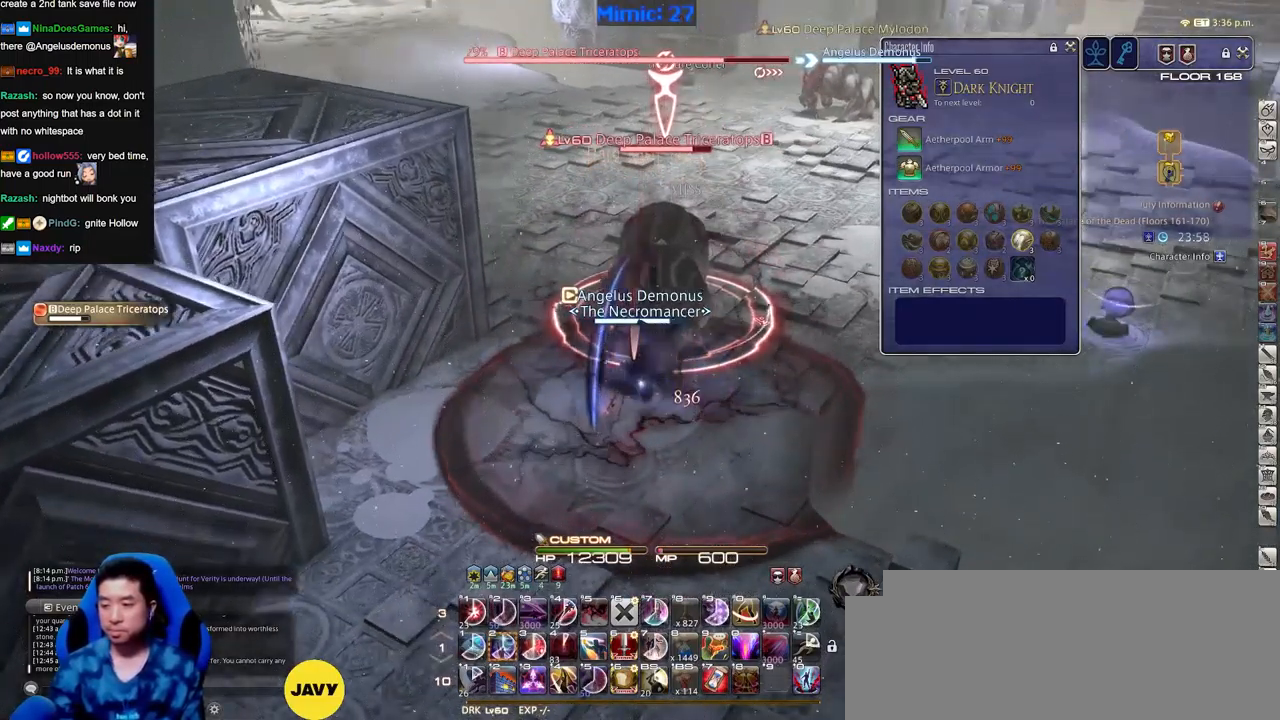
{"keys": [], "events": []}
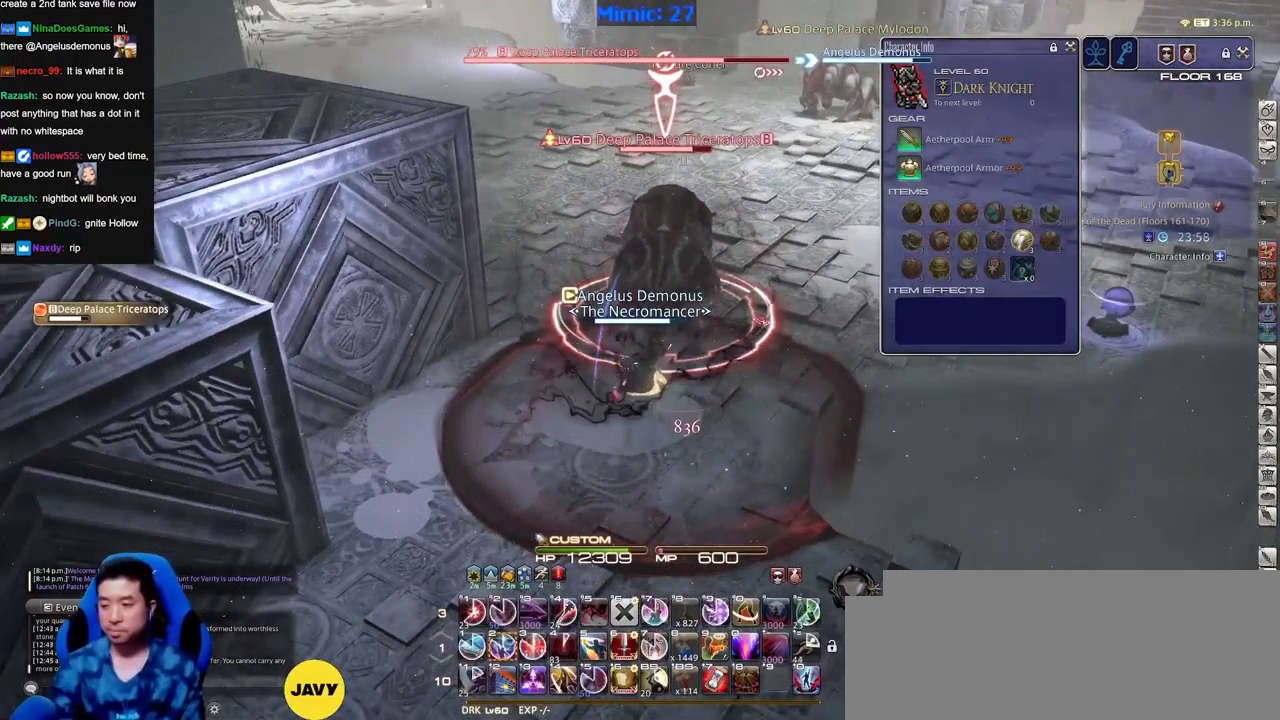
{"keys": [], "events": []}
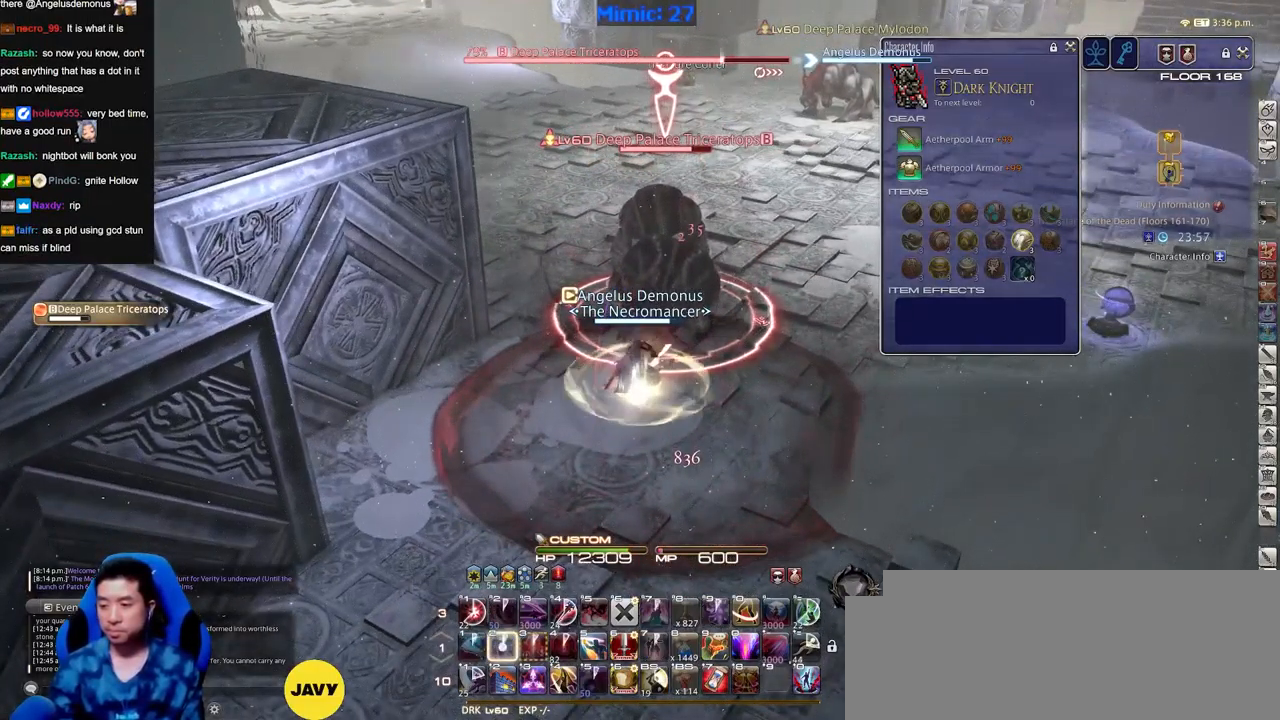
{"keys": [], "events": []}
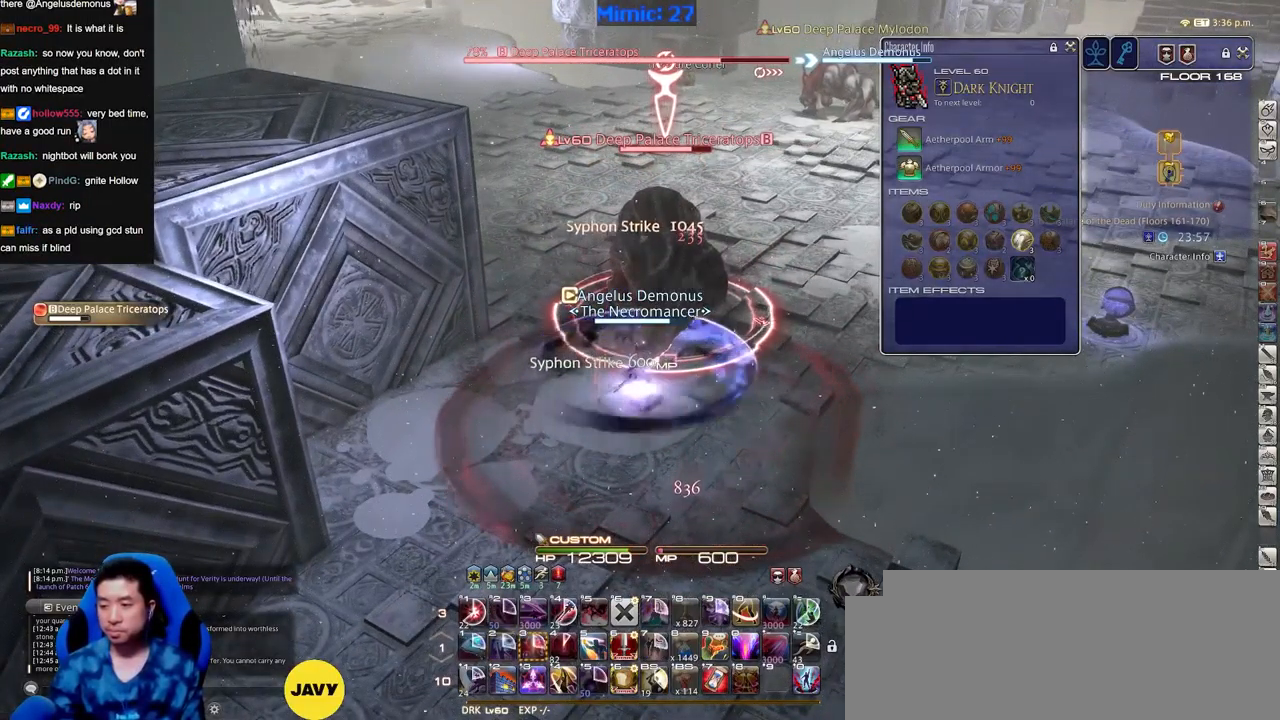
{"keys": [], "events": []}
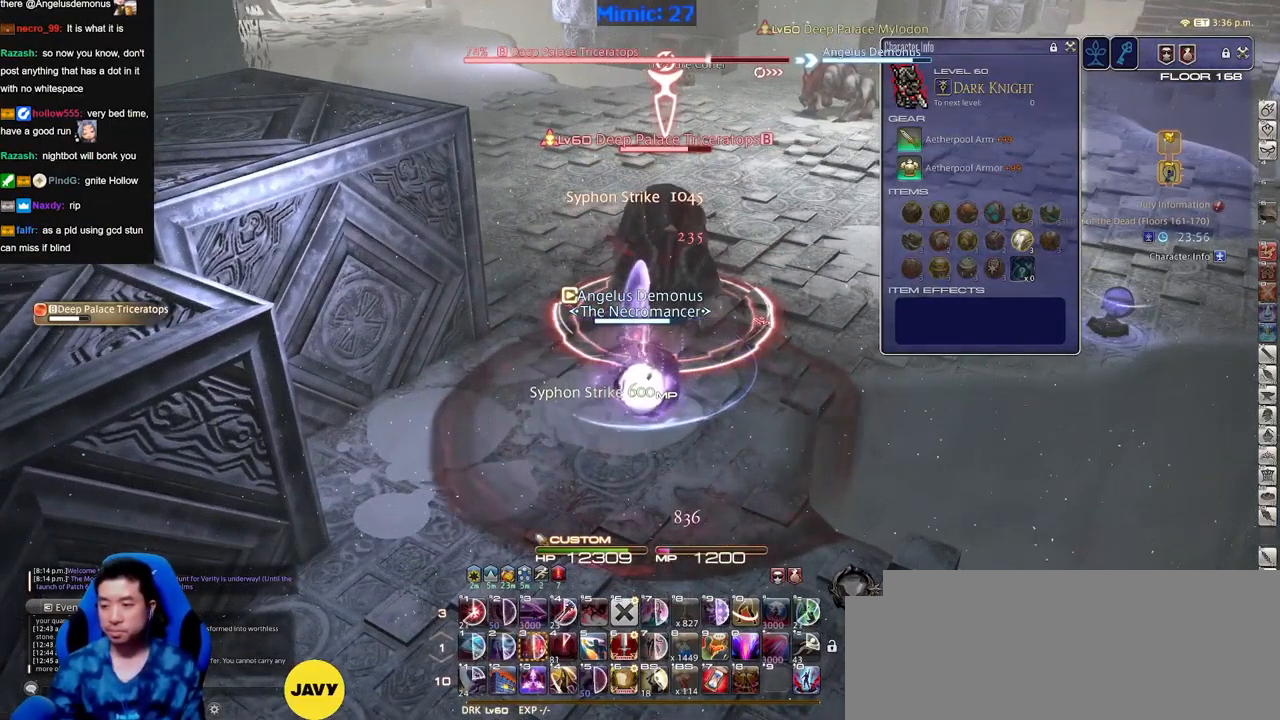
{"keys": [], "events": []}
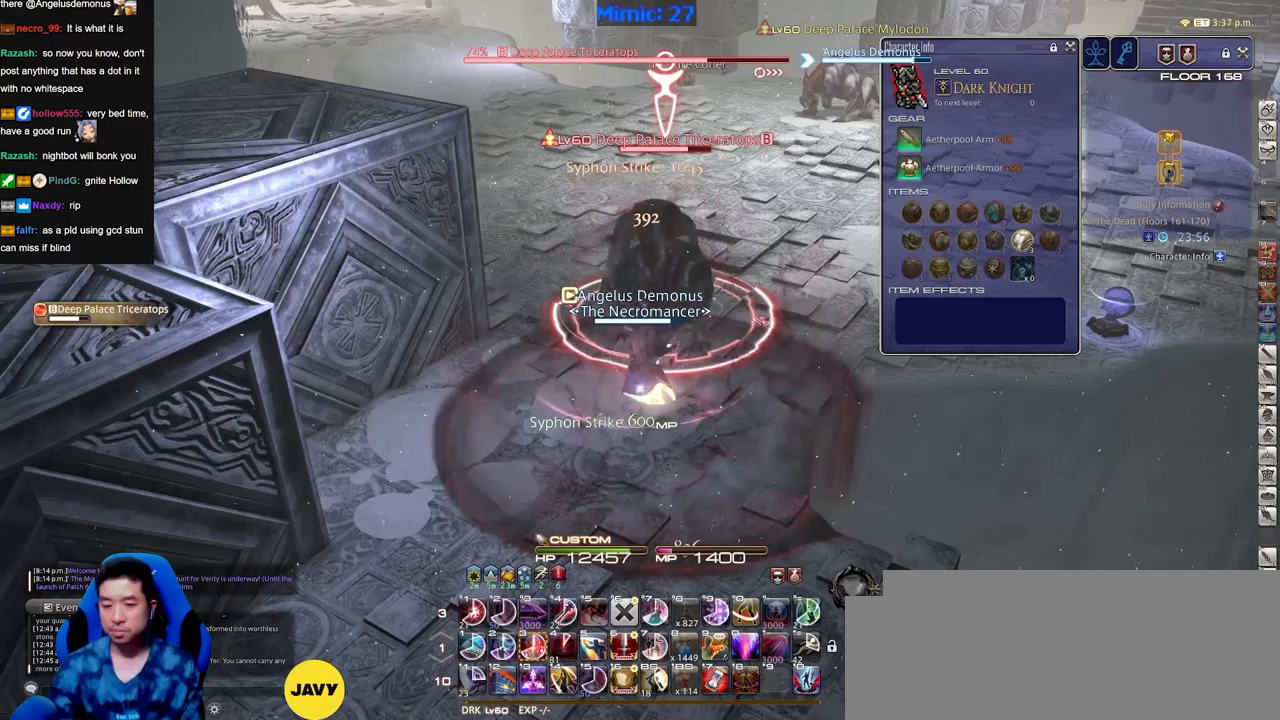
{"keys": [], "events": []}
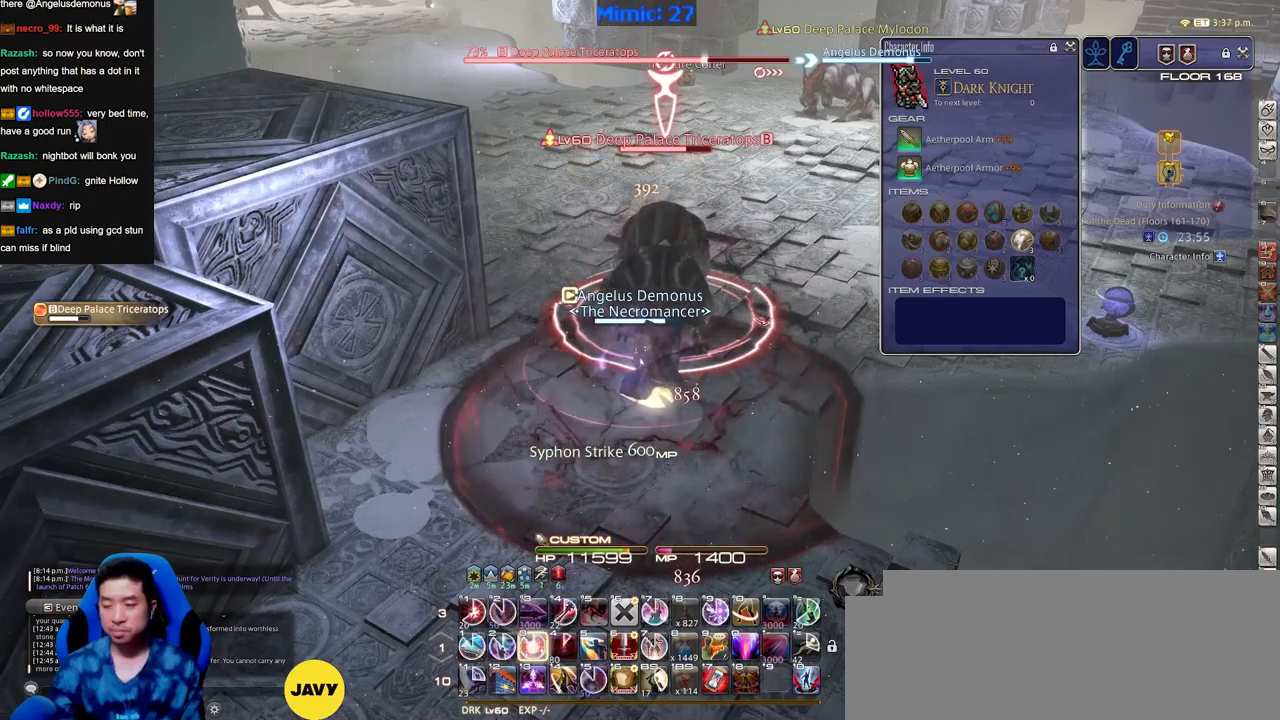
{"keys": [], "events": []}
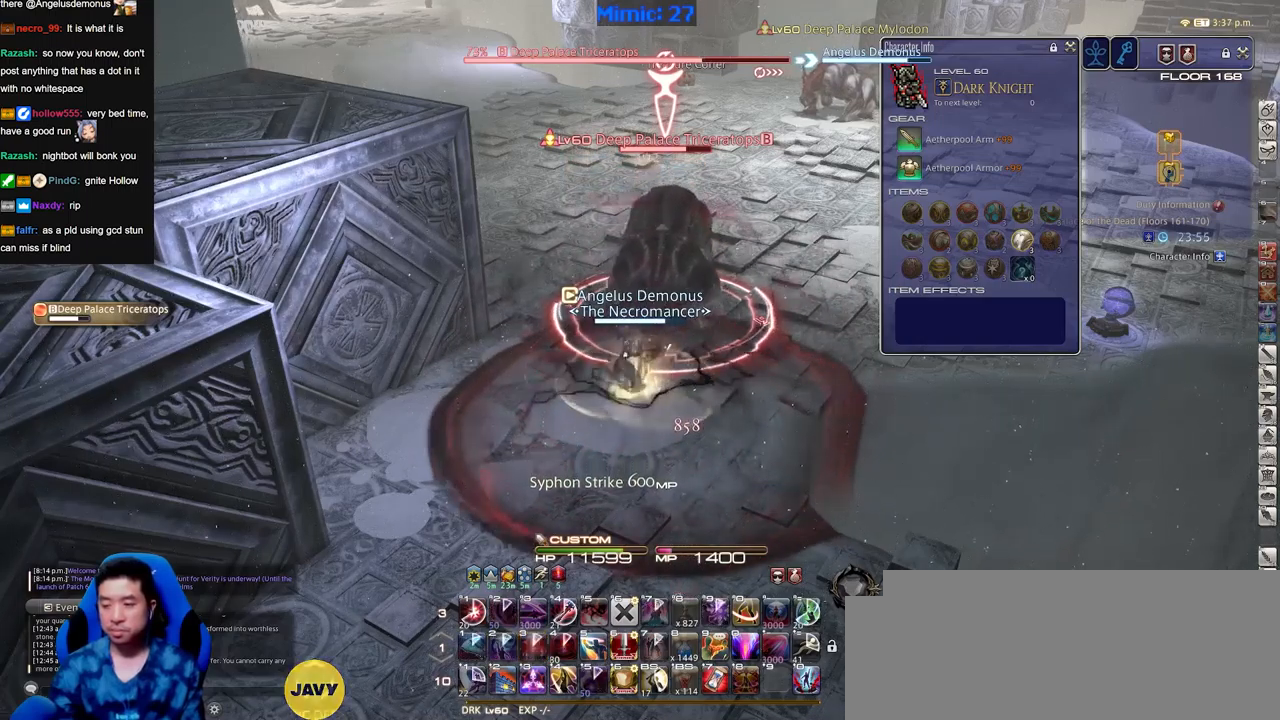
{"keys": [], "events": []}
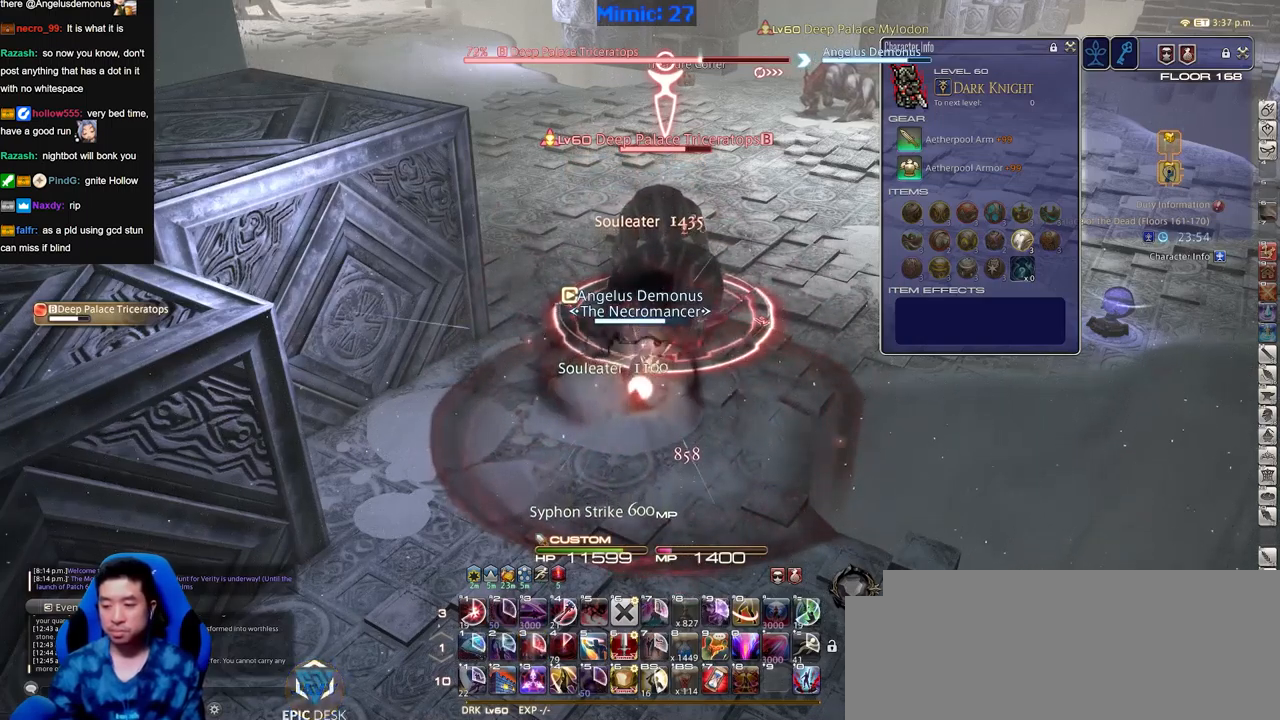
{"keys": [], "events": []}
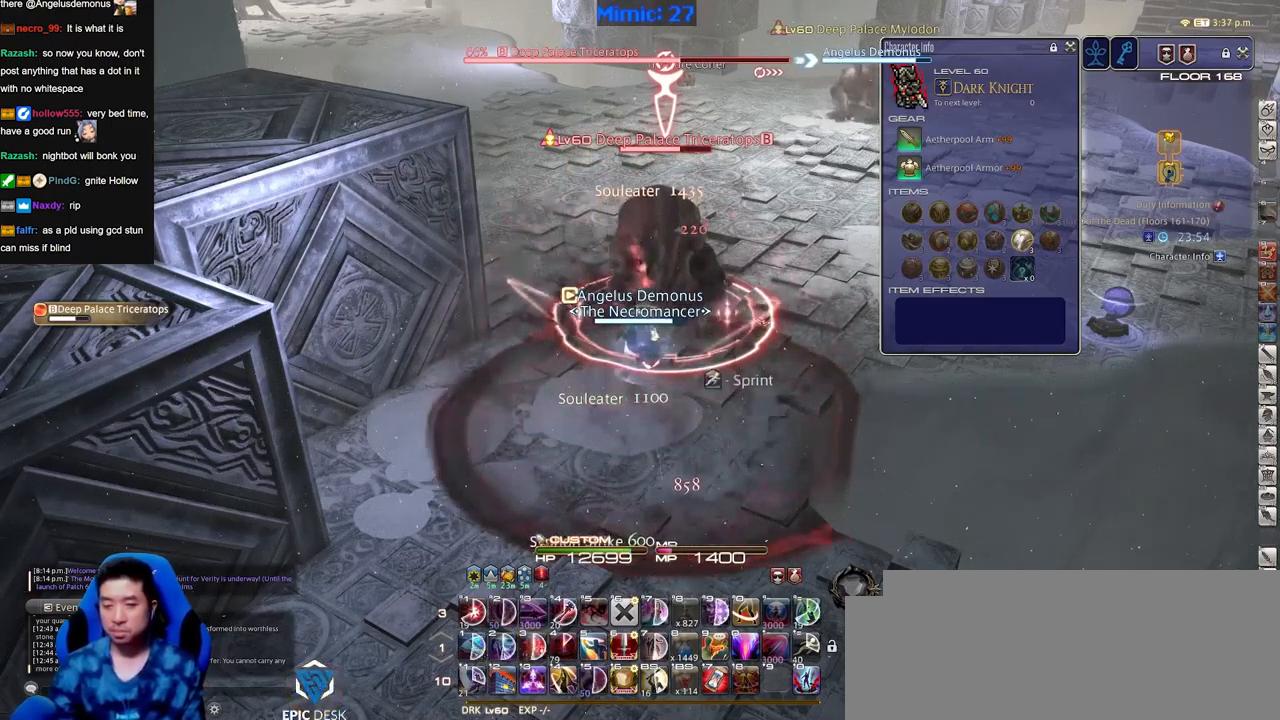
{"keys": [], "events": [[33, "p", "down"], [83, "p", "up"]]}
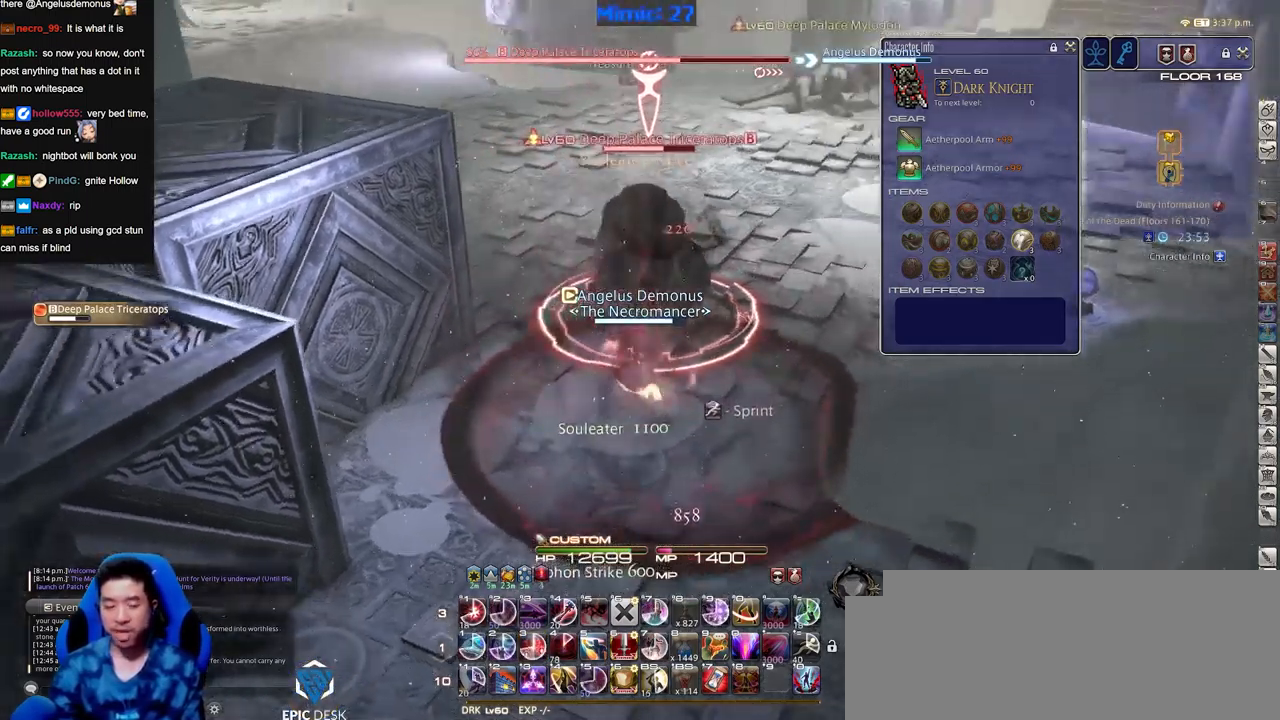
{"keys": [], "events": []}
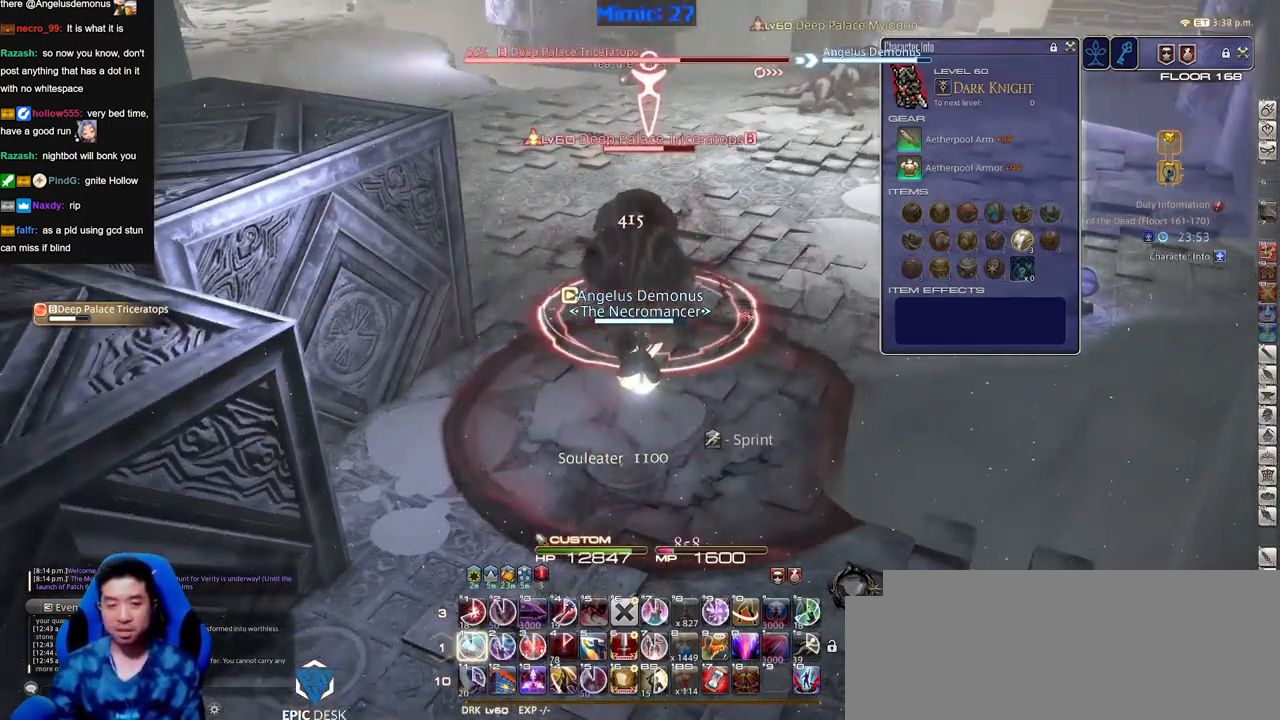
{"keys": [], "events": [[350, "p", "down"], [400, "p", "up"]]}
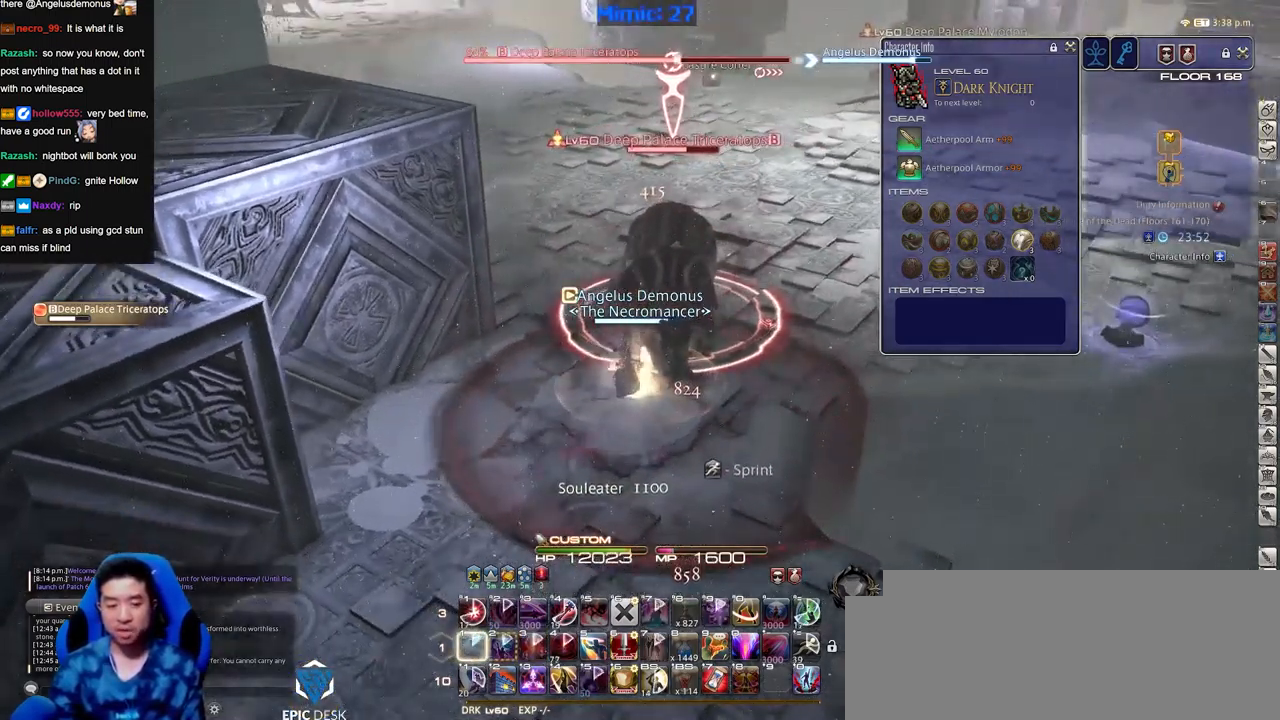
{"keys": [], "events": []}
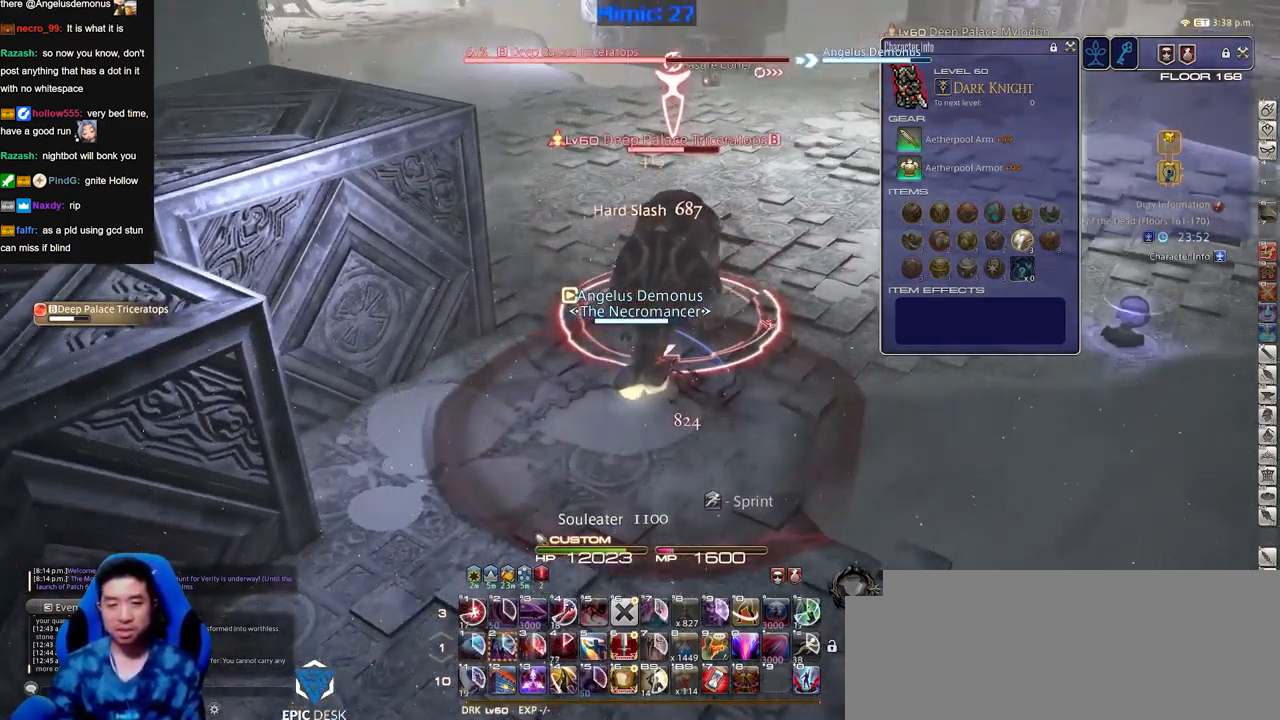
{"keys": [], "events": []}
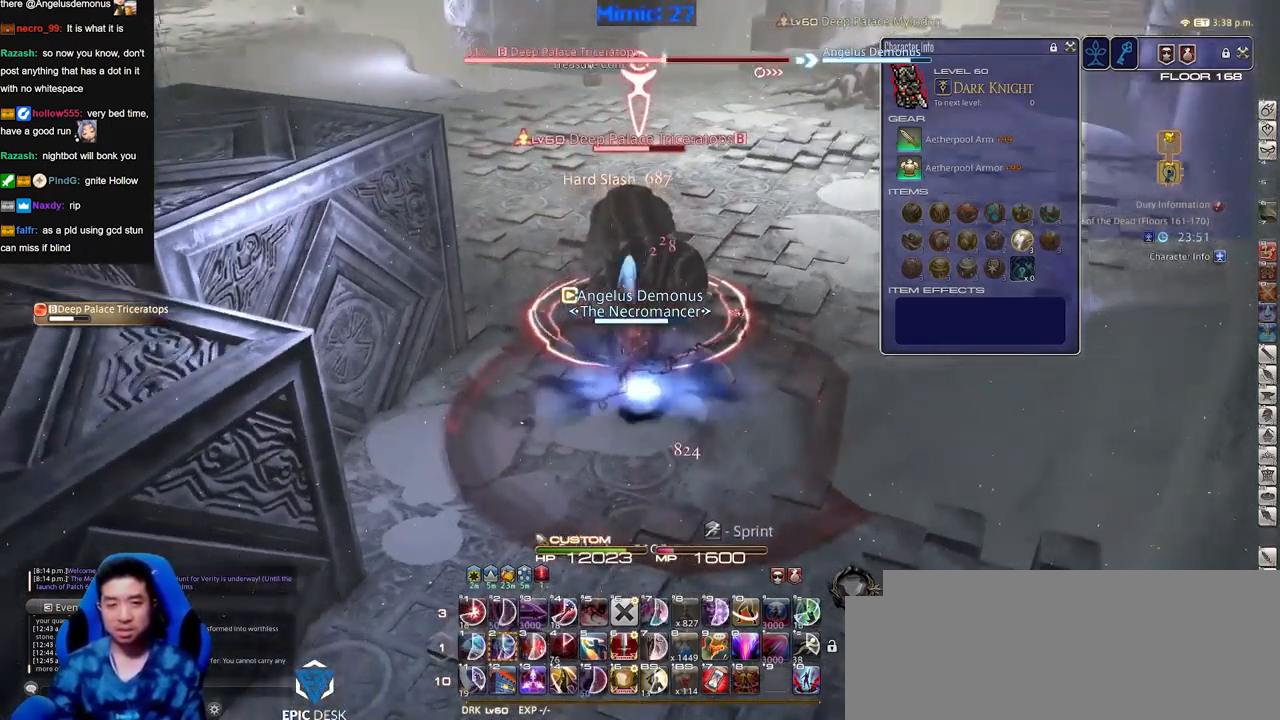
{"keys": [], "events": [[434, "p", "down"], [484, "p", "up"]]}